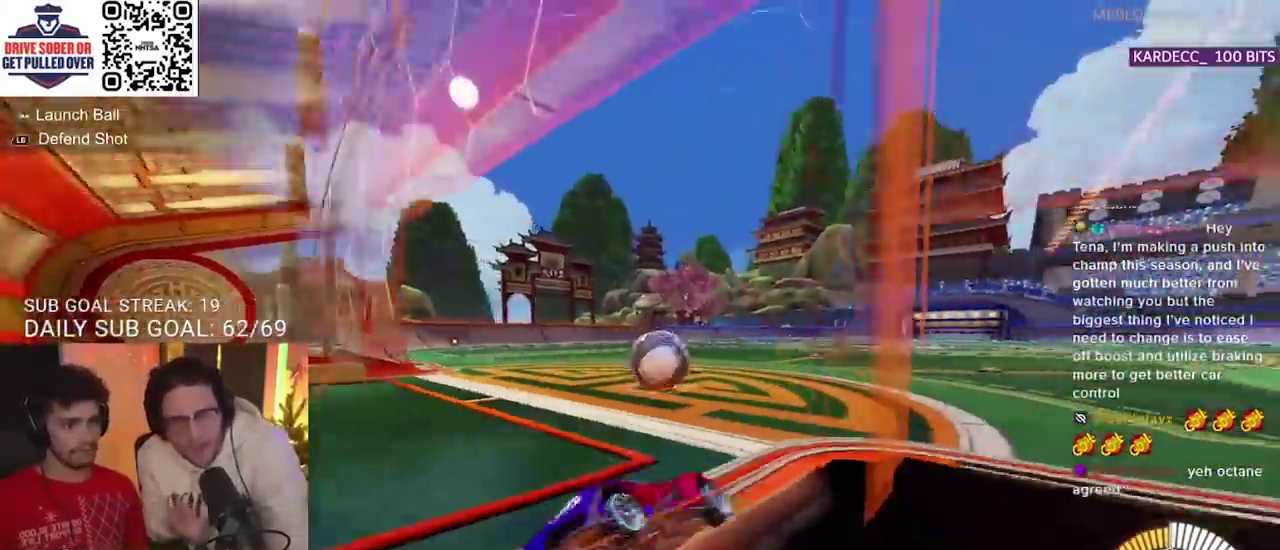
Gameplay with a controller (PlayStation layout); each line is a JSON object with the inputs held at the frame after it. "events" lists button and stick changes between this image and that frame as [ms after this image, input, new state], when the widget could be followed in between.
{"buttons": [], "left_stick": "center", "right_stick": "center", "events": [[317, "R2", "up"], [367, "left_stick", "center"]]}
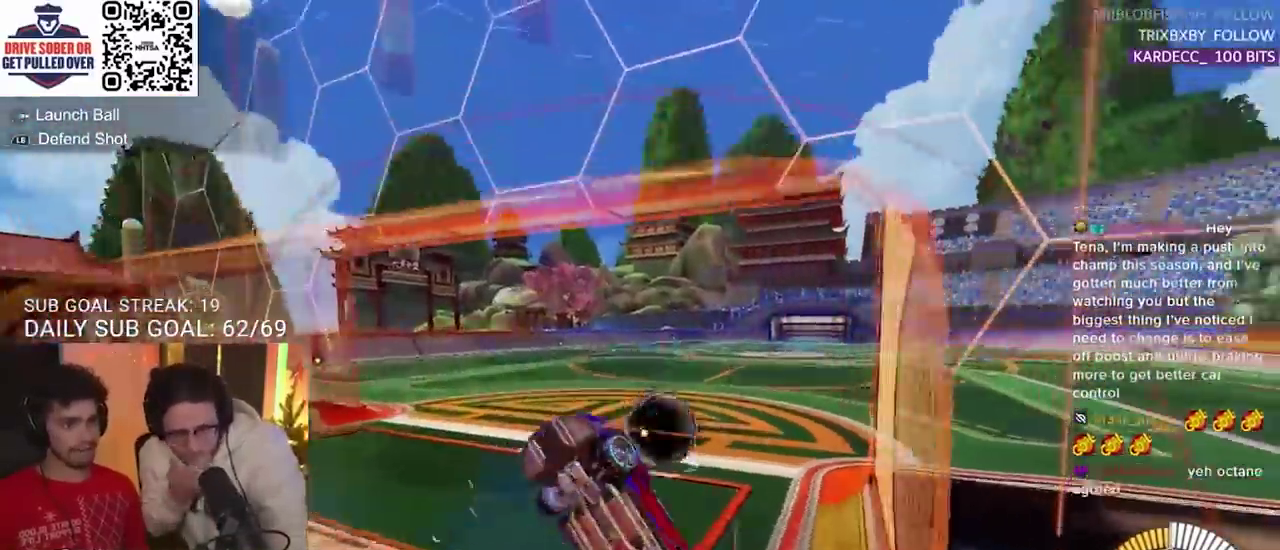
{"buttons": [], "left_stick": "center", "right_stick": "center", "events": []}
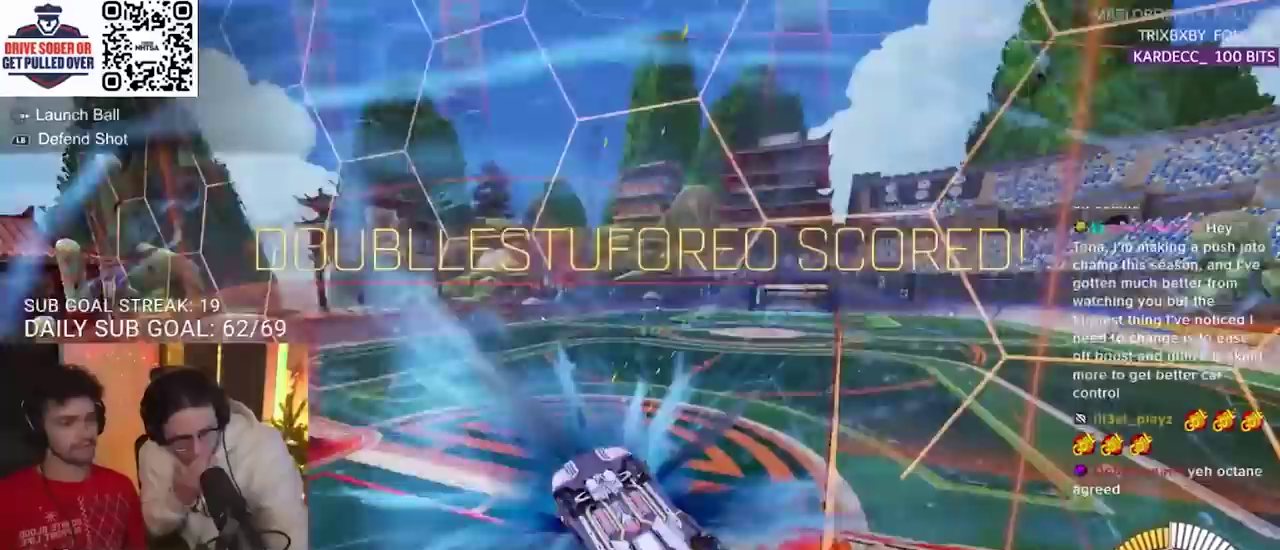
{"buttons": [], "left_stick": "center", "right_stick": "center", "events": []}
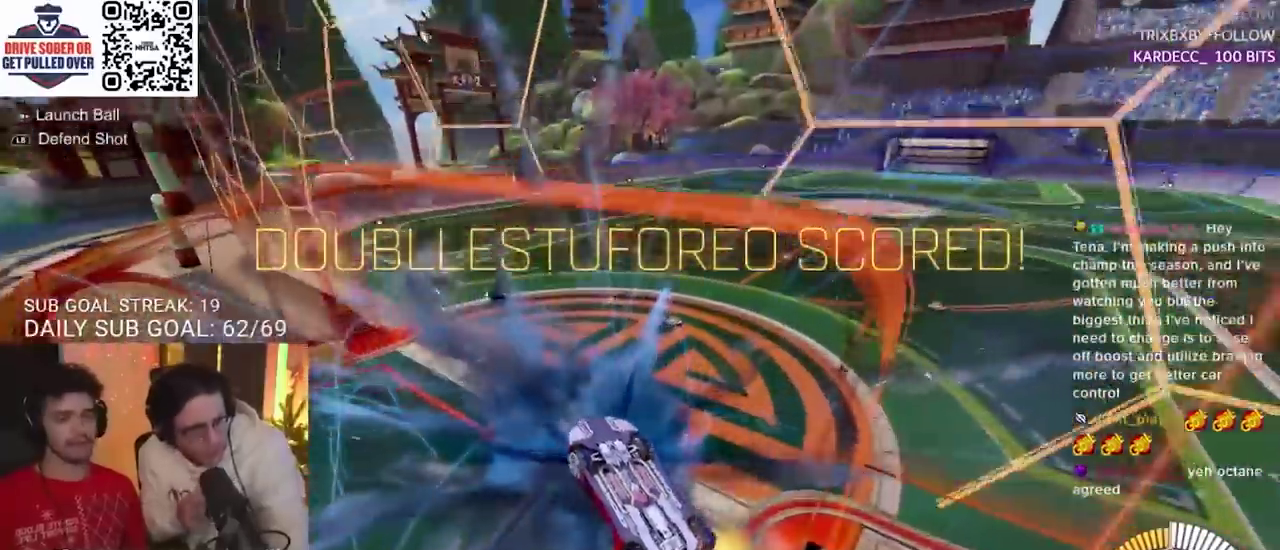
{"buttons": [], "left_stick": "center", "right_stick": "center", "events": [[233, "DPAD_RIGHT", "down"], [333, "DPAD_RIGHT", "up"]]}
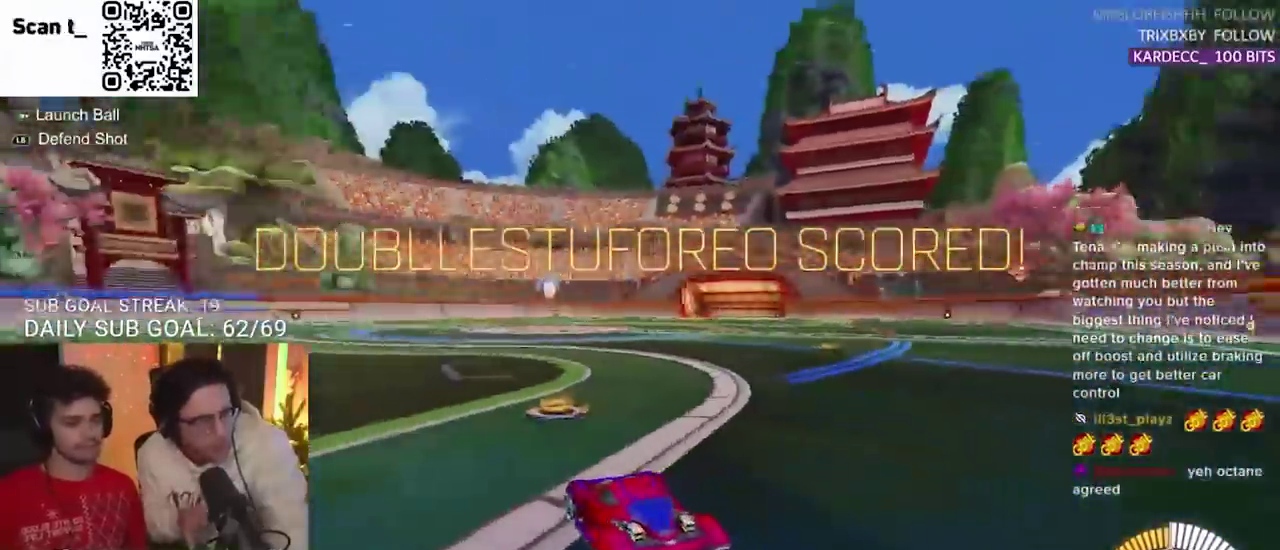
{"buttons": [], "left_stick": "center", "right_stick": "center", "events": [[283, "R2", "down"], [417, "R2", "up"]]}
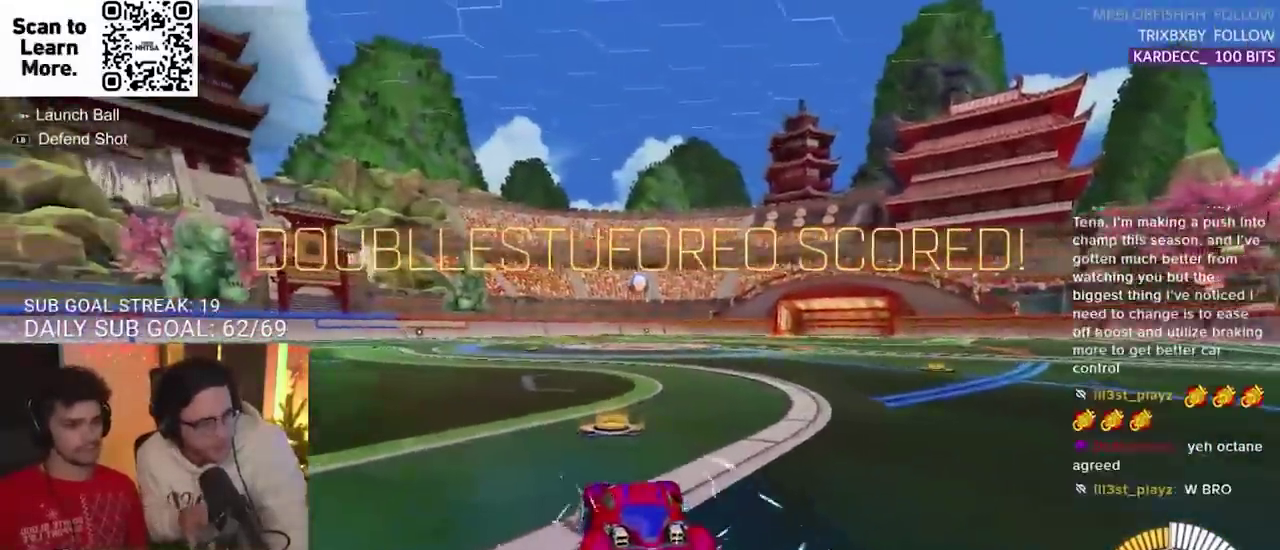
{"buttons": ["R2"], "left_stick": "center", "right_stick": "center", "events": [[33, "R2", "down"], [33, "left_stick", "right"], [317, "left_stick", "center"]]}
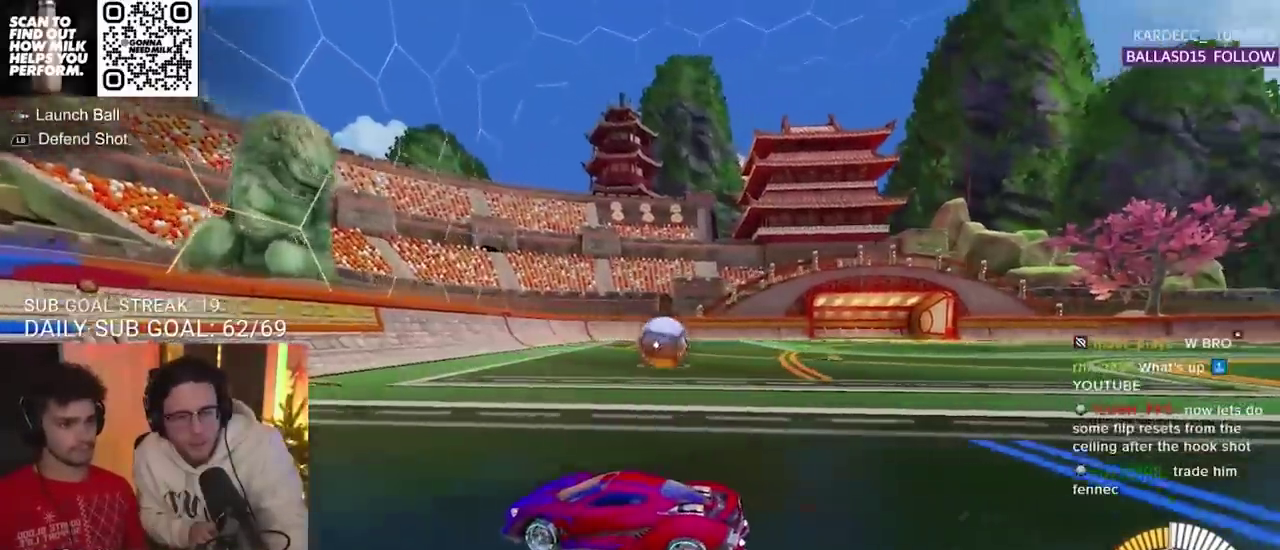
{"buttons": ["R2"], "left_stick": "right", "right_stick": "center", "events": [[117, "left_stick", "right"]]}
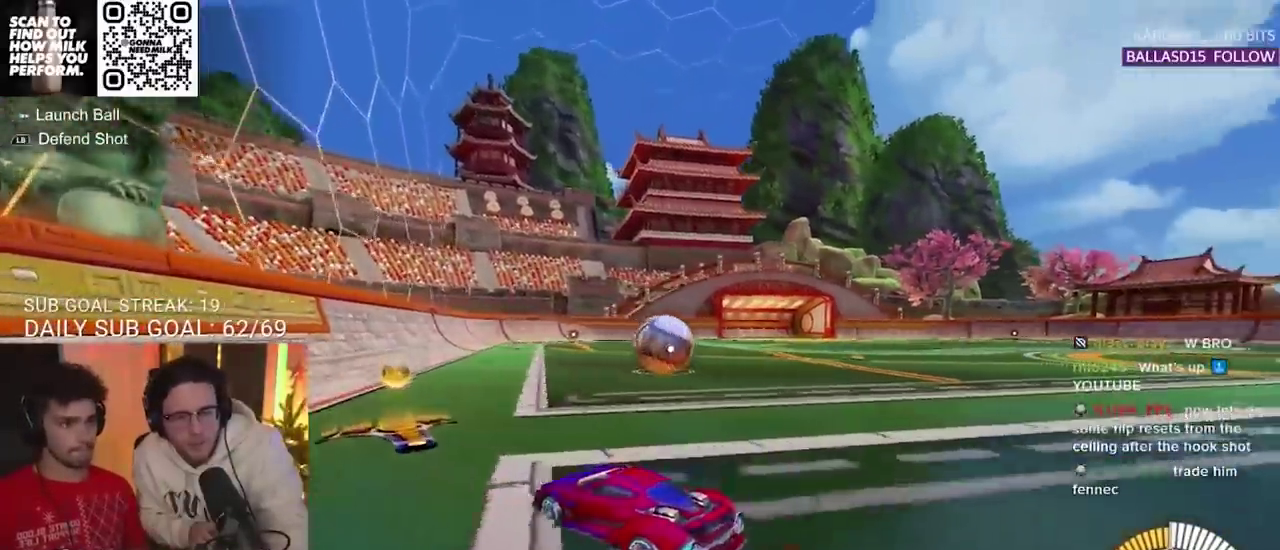
{"buttons": ["CIRCLE", "R2"], "left_stick": "center", "right_stick": "center", "events": [[183, "CIRCLE", "down"], [267, "left_stick", "center"]]}
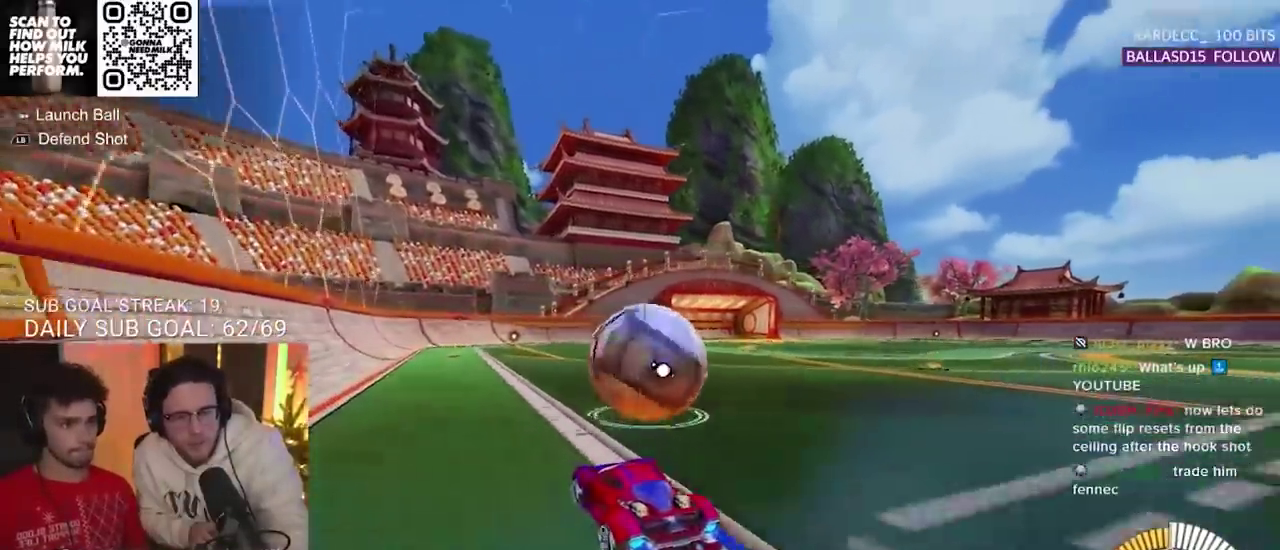
{"buttons": [], "left_stick": "center", "right_stick": "center", "events": [[83, "left_stick", "right"], [250, "CIRCLE", "up"], [383, "R2", "up"], [400, "left_stick", "center"]]}
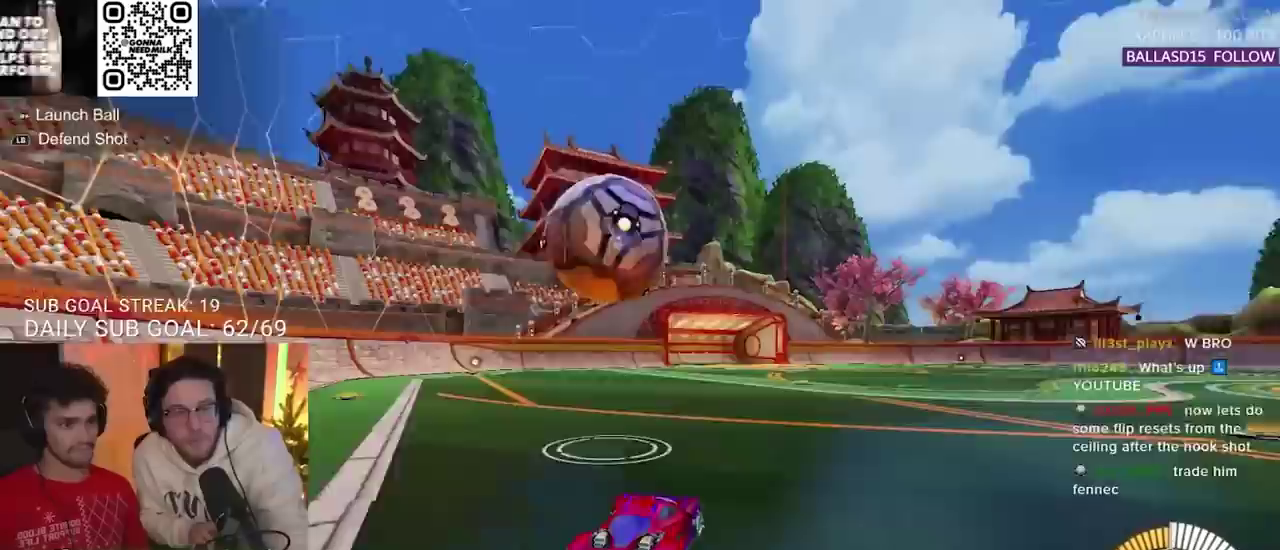
{"buttons": ["R2"], "left_stick": "center", "right_stick": "center", "events": [[33, "R2", "down"], [50, "left_stick", "left"], [217, "left_stick", "center"]]}
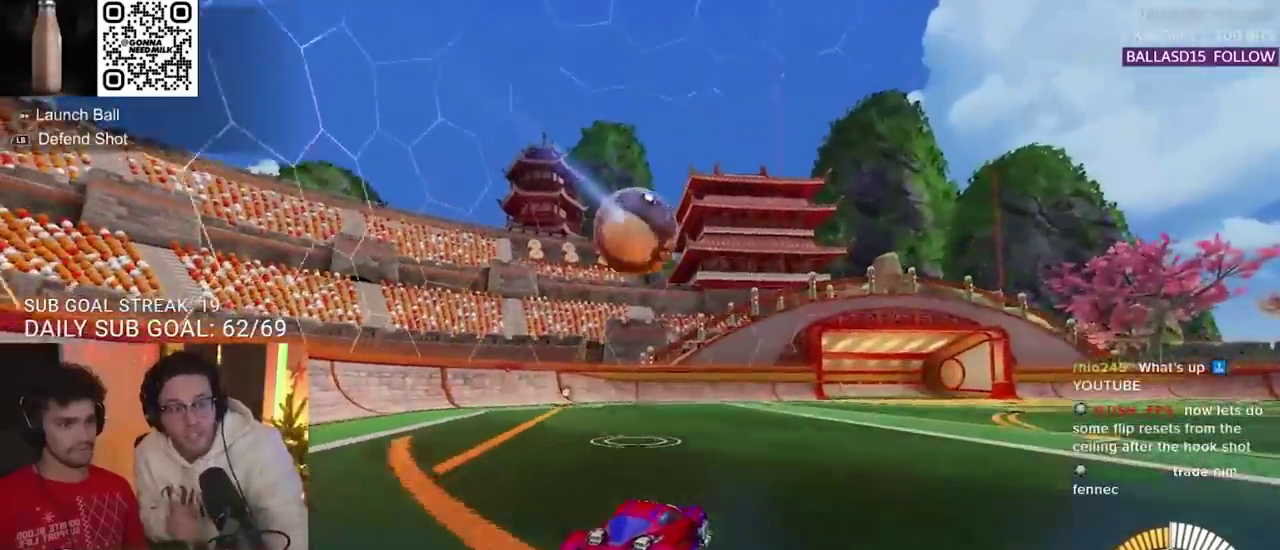
{"buttons": ["R2"], "left_stick": "right", "right_stick": "center", "events": [[100, "R2", "up"], [367, "left_stick", "right"], [450, "R2", "down"]]}
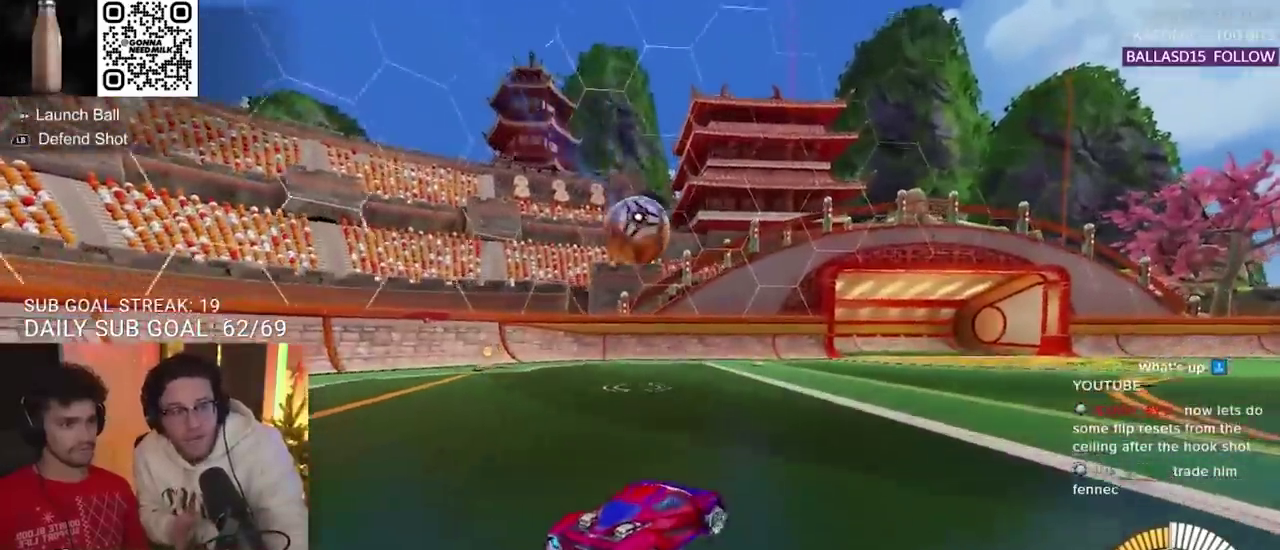
{"buttons": ["L2"], "left_stick": "center", "right_stick": "center", "events": [[100, "left_stick", "center"], [117, "R2", "up"], [483, "L2", "down"]]}
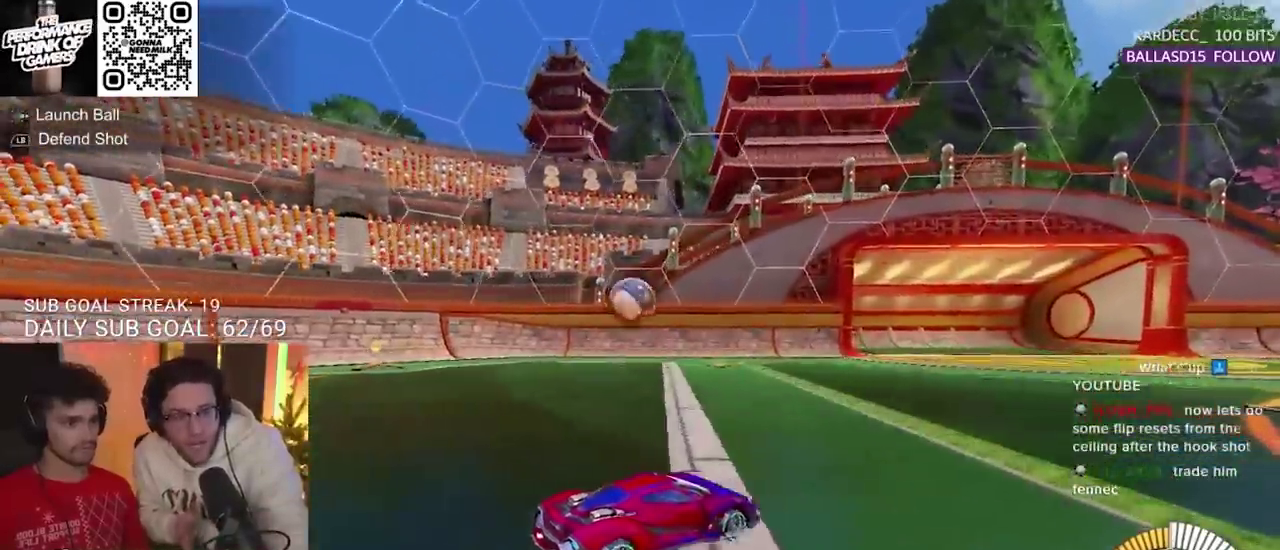
{"buttons": ["R2"], "left_stick": "center", "right_stick": "center", "events": [[350, "L2", "up"], [400, "R2", "down"]]}
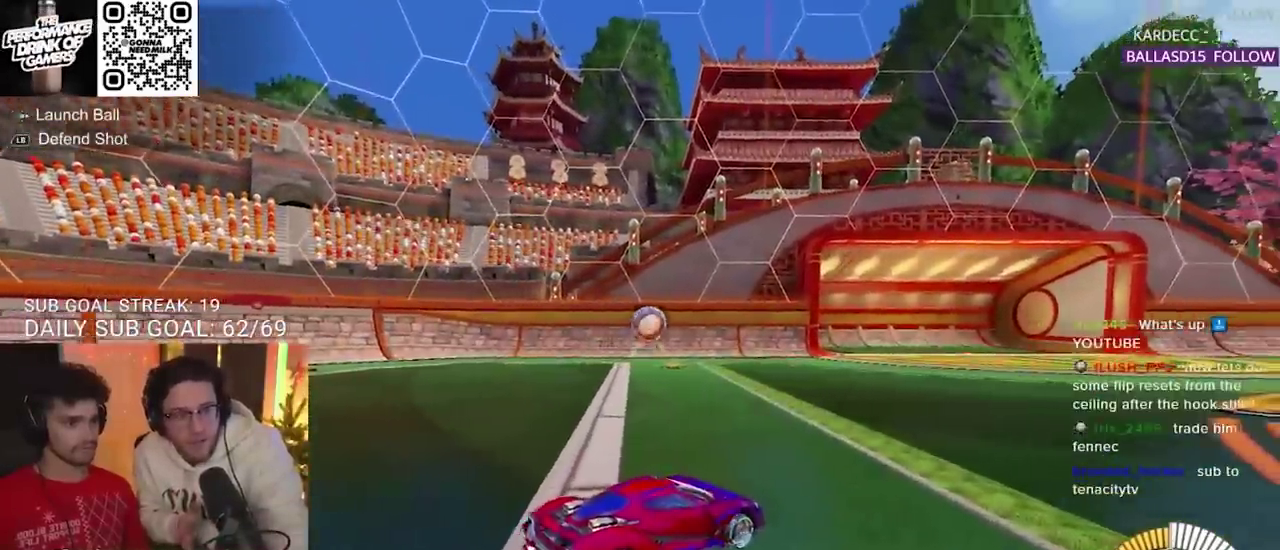
{"buttons": [], "left_stick": "center", "right_stick": "center", "events": [[300, "left_stick", "down-left"], [433, "left_stick", "center"], [483, "R2", "up"]]}
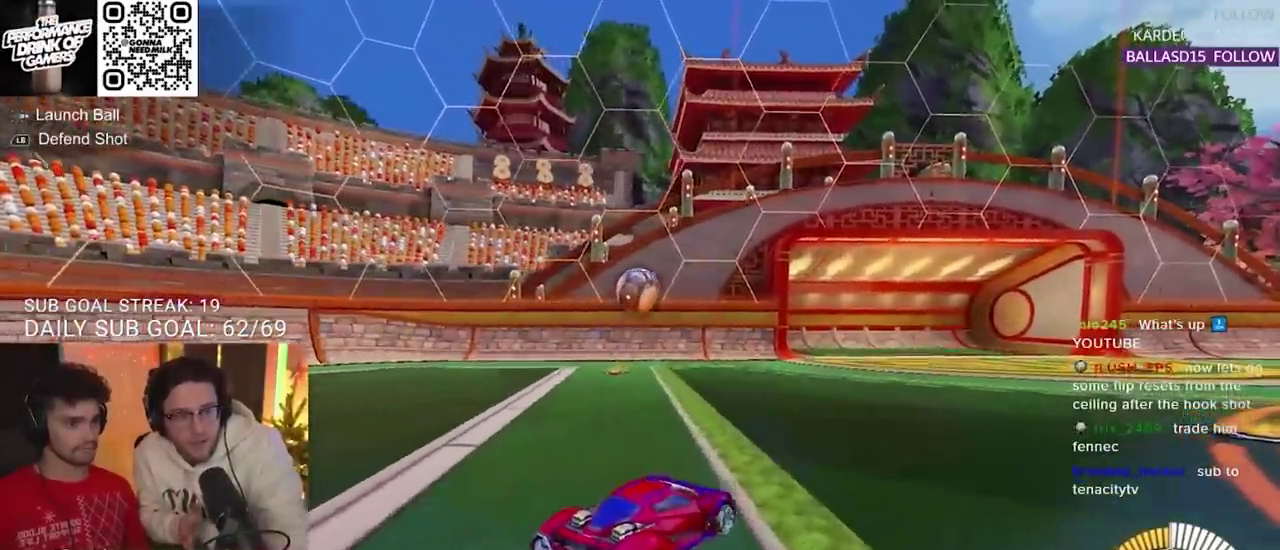
{"buttons": ["R2"], "left_stick": "center", "right_stick": "center", "events": [[33, "L2", "down"], [267, "L2", "up"], [367, "R2", "down"]]}
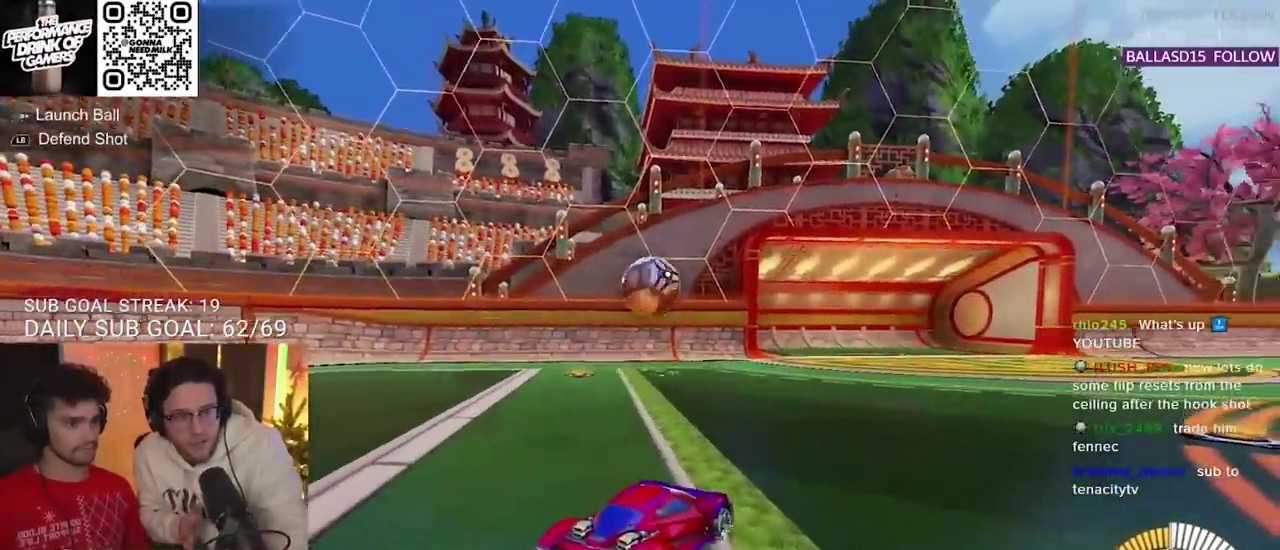
{"buttons": ["CROSS", "R2"], "left_stick": "up", "right_stick": "center", "events": [[233, "left_stick", "left"], [283, "left_stick", "center"], [467, "left_stick", "up"], [500, "CROSS", "down"]]}
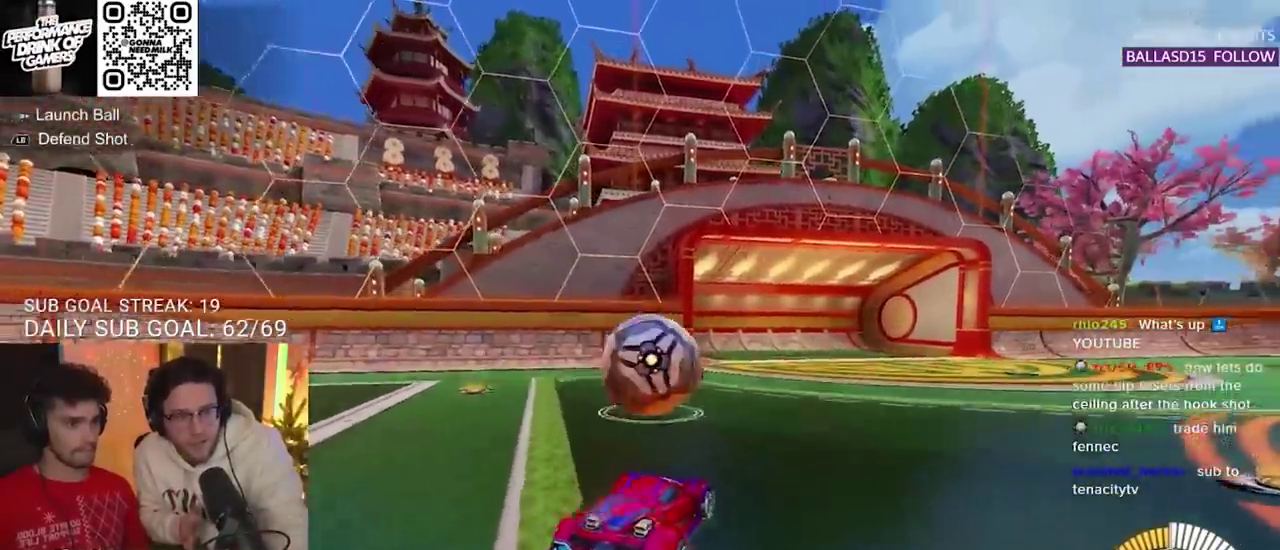
{"buttons": ["R2"], "left_stick": "up", "right_stick": "center", "events": [[67, "CROSS", "up"], [150, "CROSS", "down"], [417, "CROSS", "up"]]}
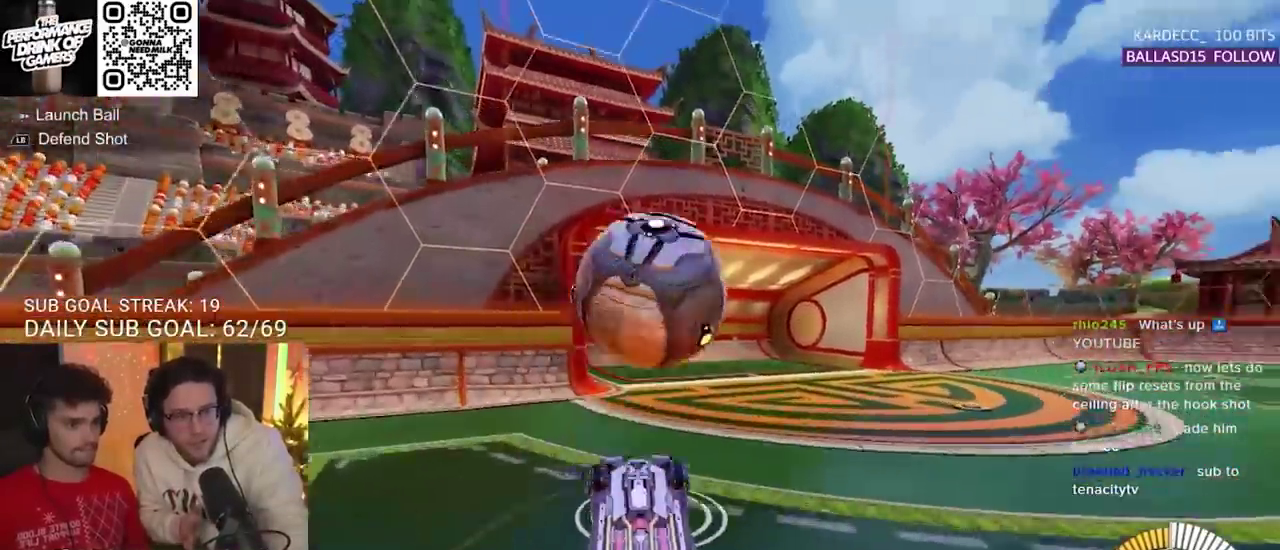
{"buttons": [], "left_stick": "center", "right_stick": "center", "events": [[17, "R2", "up"], [100, "left_stick", "center"]]}
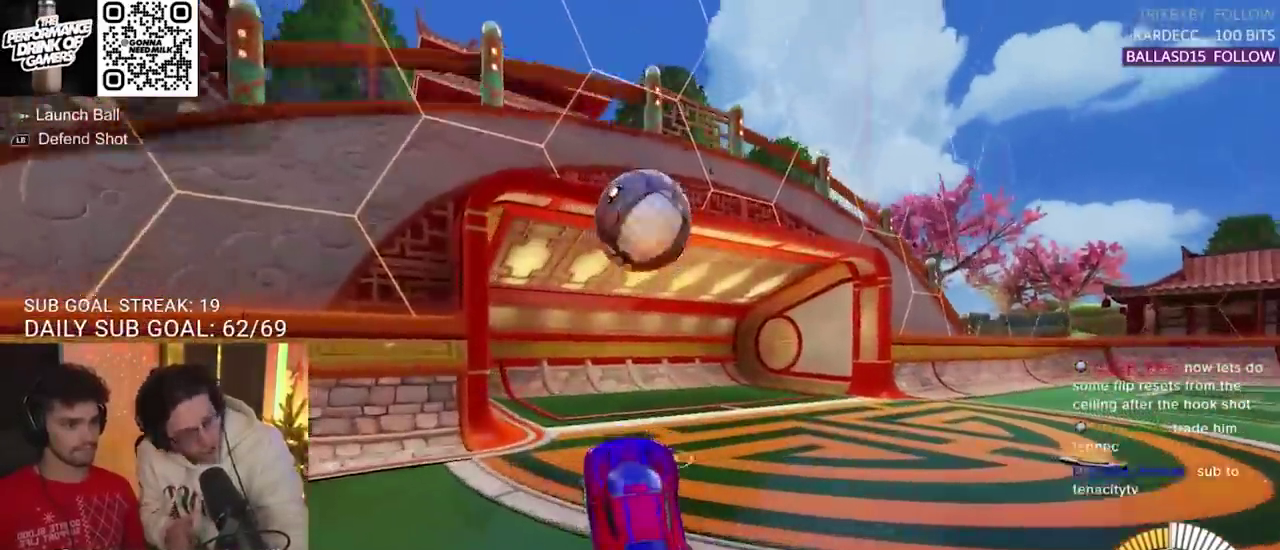
{"buttons": [], "left_stick": "center", "right_stick": "center", "events": []}
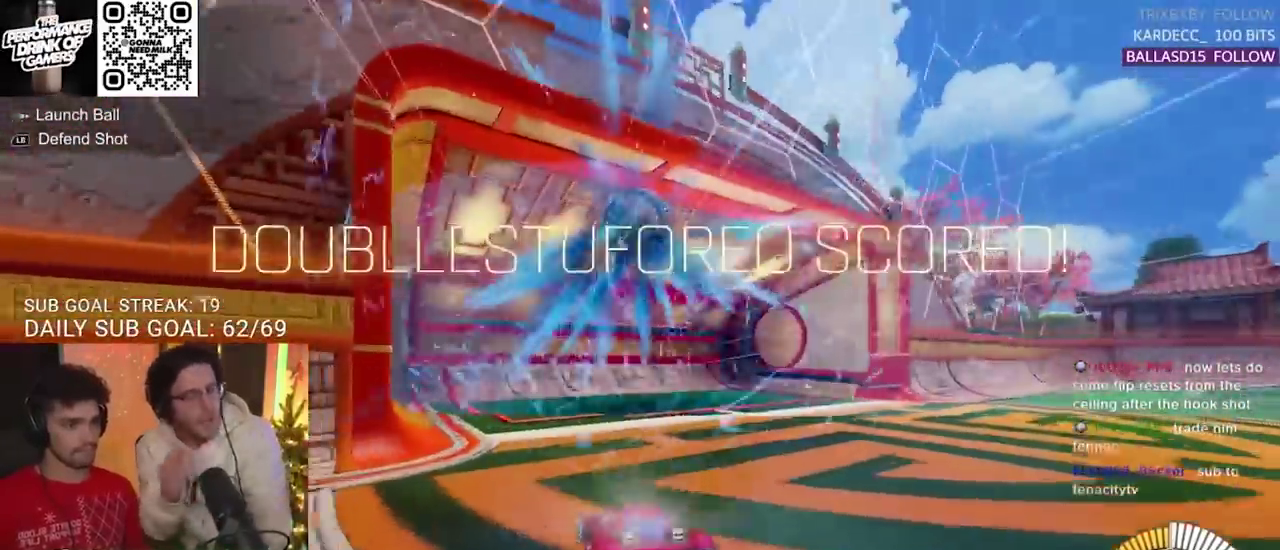
{"buttons": [], "left_stick": "center", "right_stick": "center", "events": []}
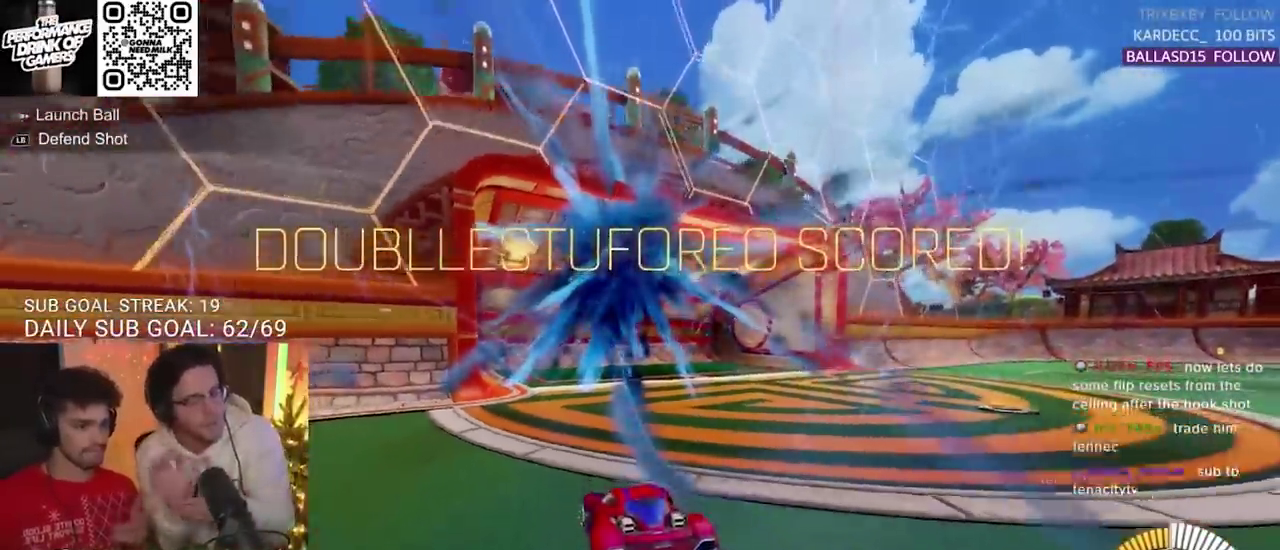
{"buttons": [], "left_stick": "center", "right_stick": "center", "events": []}
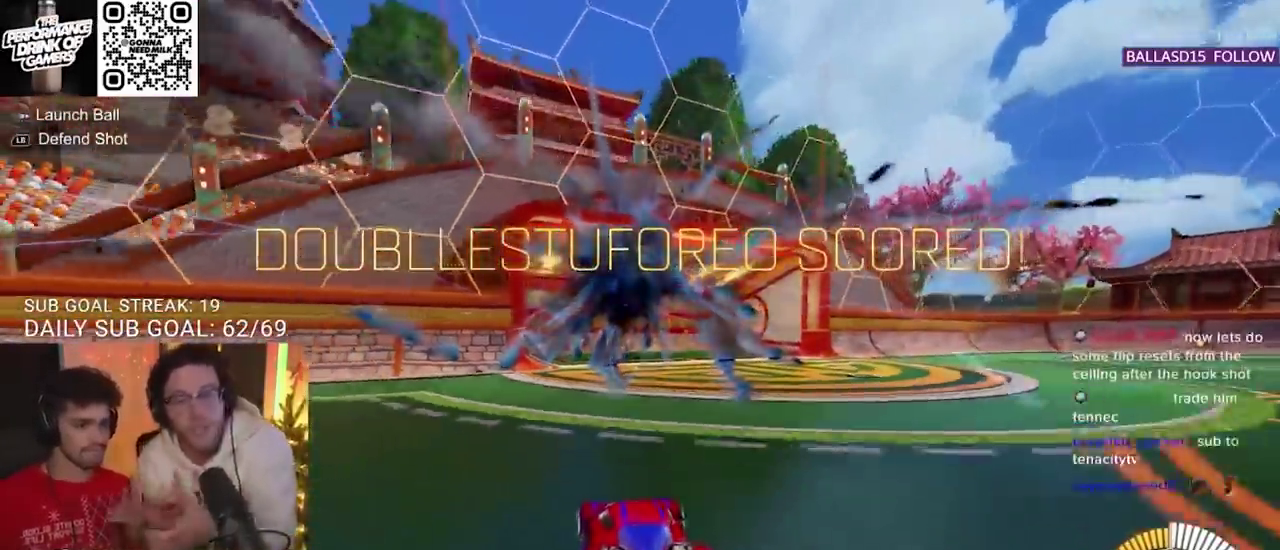
{"buttons": [], "left_stick": "center", "right_stick": "center", "events": []}
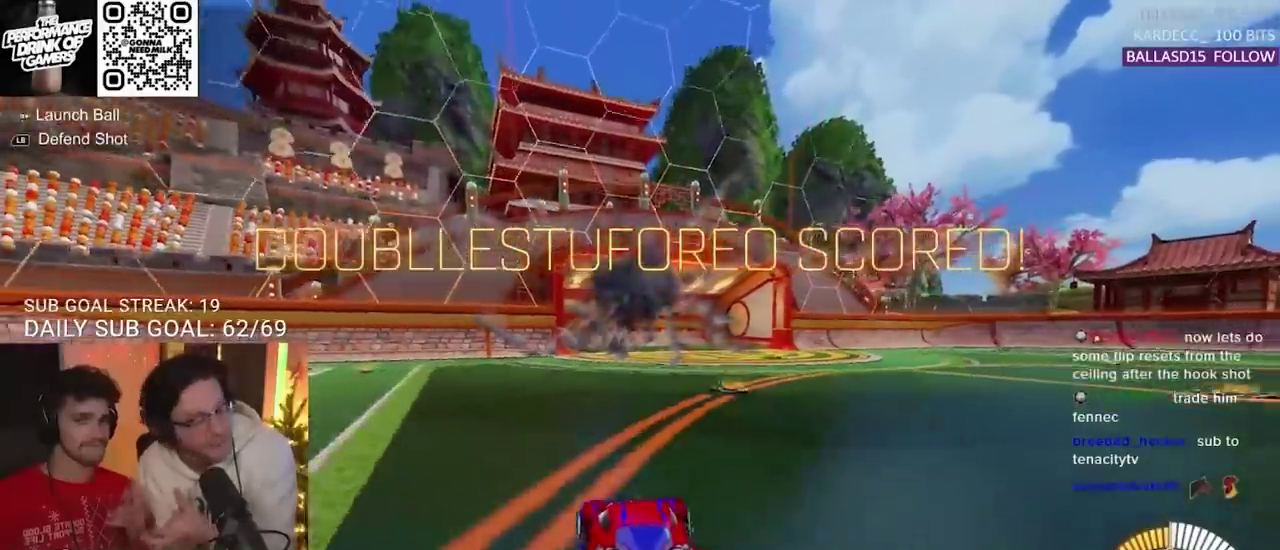
{"buttons": [], "left_stick": "center", "right_stick": "center", "events": []}
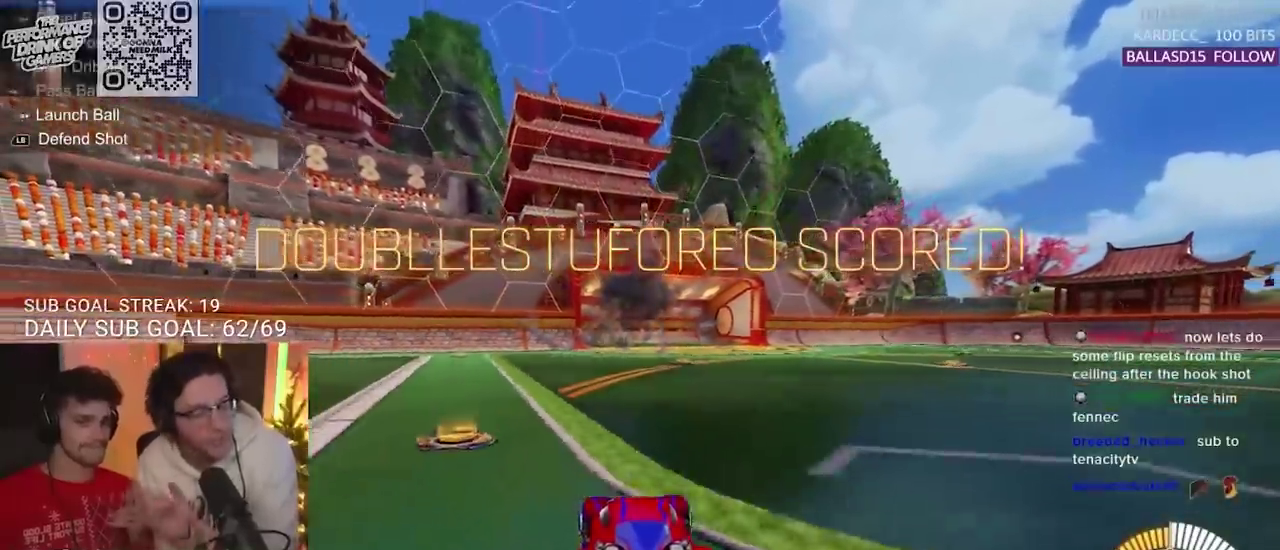
{"buttons": [], "left_stick": "center", "right_stick": "center", "events": []}
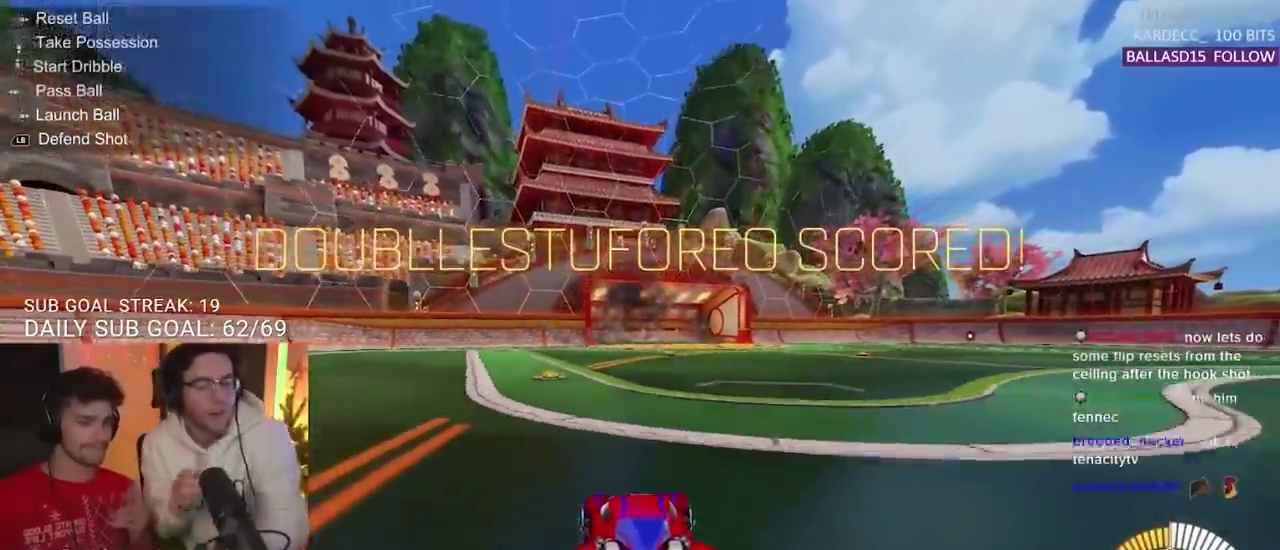
{"buttons": ["L2"], "left_stick": "right", "right_stick": "center", "events": [[267, "L2", "down"], [267, "left_stick", "right"]]}
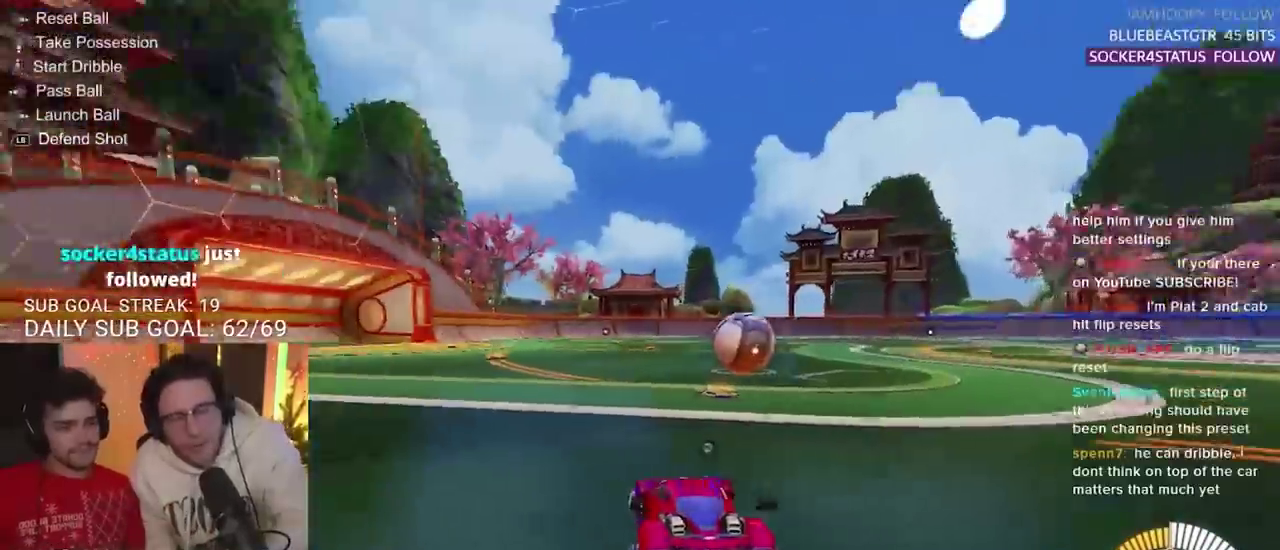
{"buttons": ["R2"], "left_stick": "center", "right_stick": "center", "events": [[317, "L2", "up"], [317, "left_stick", "center"], [383, "R2", "down"]]}
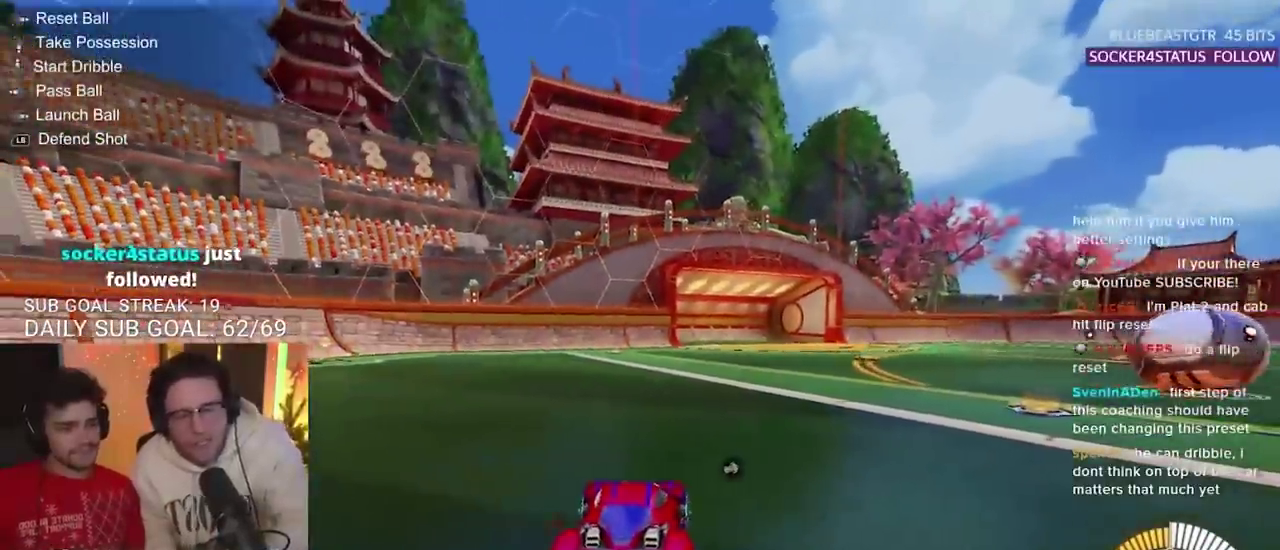
{"buttons": [], "left_stick": "center", "right_stick": "center", "events": [[67, "R2", "up"]]}
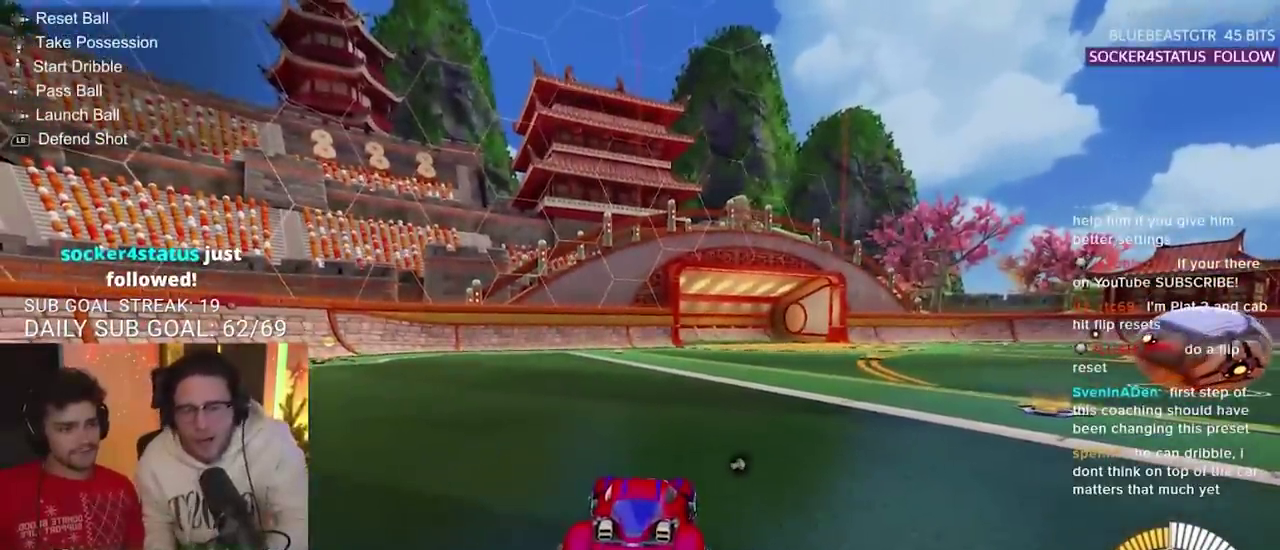
{"buttons": [], "left_stick": "center", "right_stick": "center", "events": []}
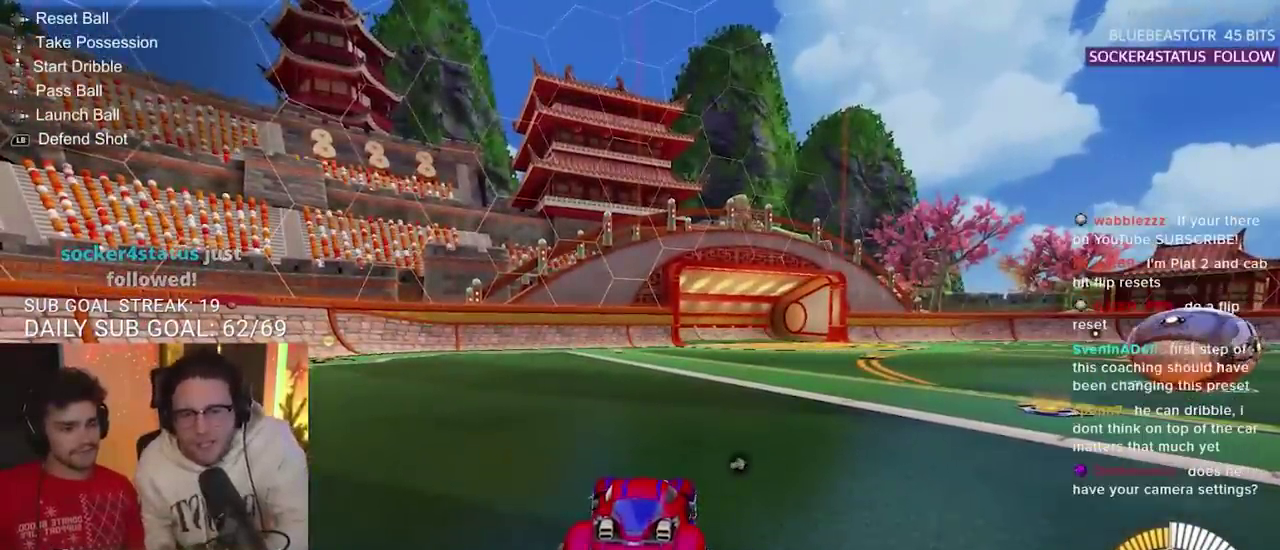
{"buttons": [], "left_stick": "center", "right_stick": "center", "events": []}